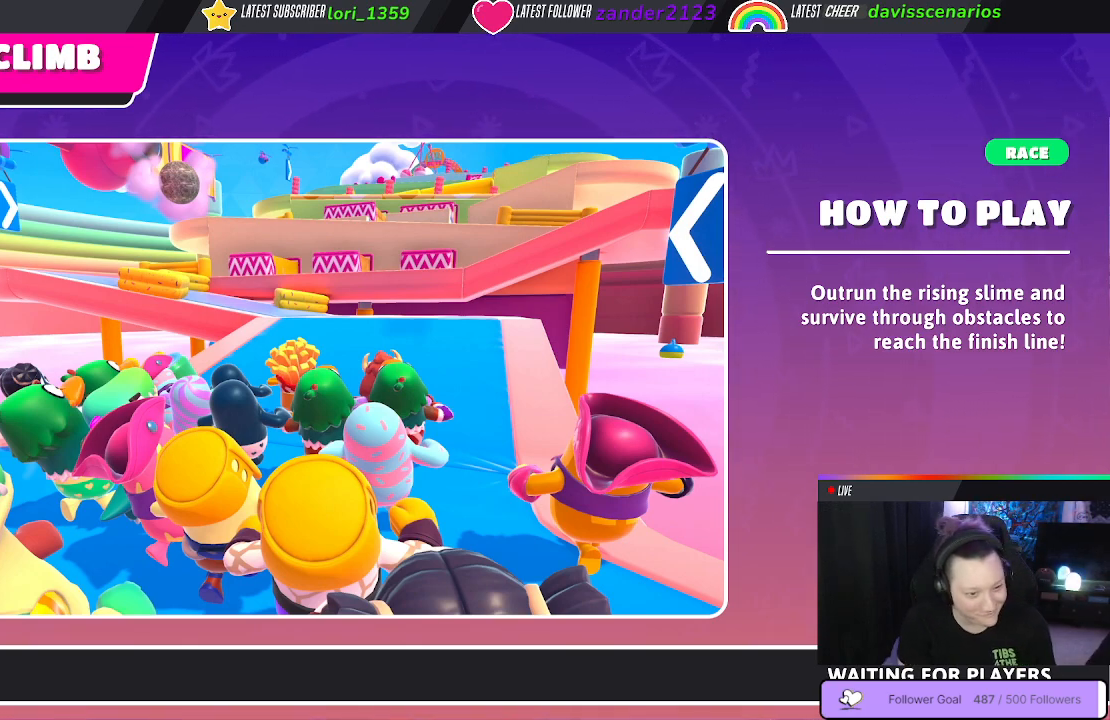
Gameplay with a controller (Xbox layout); each line is a JSON object with the inputs held at the frame after it. "events" lists button and stick changes between this image and that frame as [ms after this image, input, new state], when the widget could be followed in between. Not read: SHARE.
{"buttons": [], "left_stick": "up-right", "right_stick": "center", "events": []}
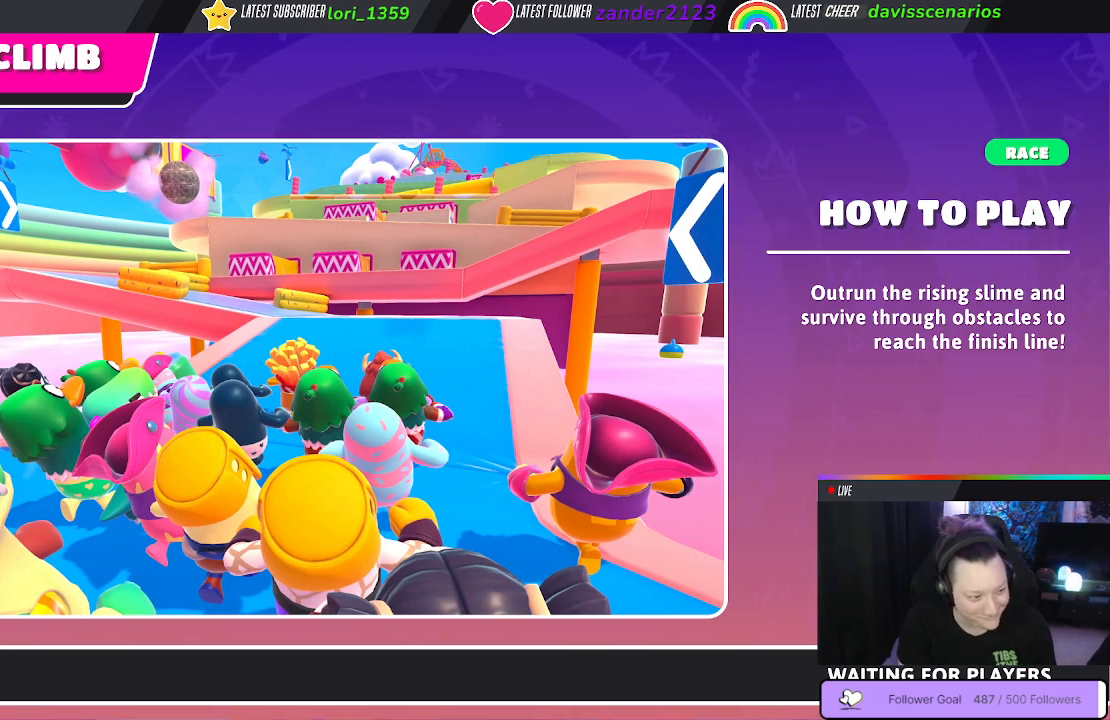
{"buttons": [], "left_stick": "up-right", "right_stick": "center", "events": []}
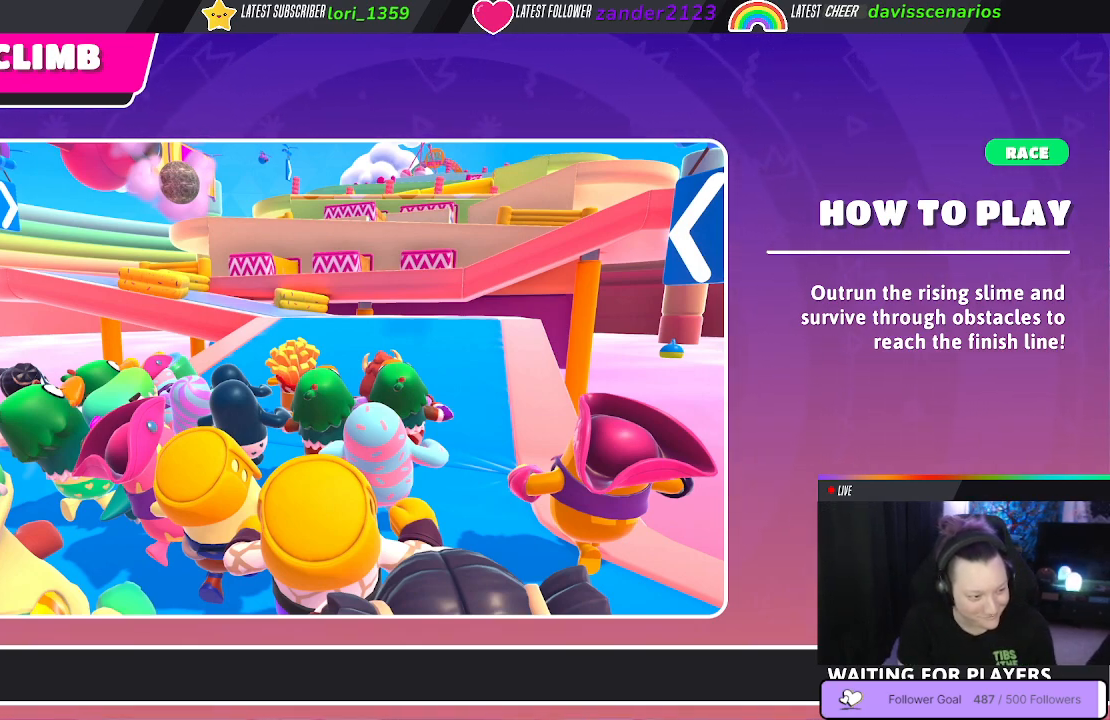
{"buttons": [], "left_stick": "up-right", "right_stick": "center", "events": []}
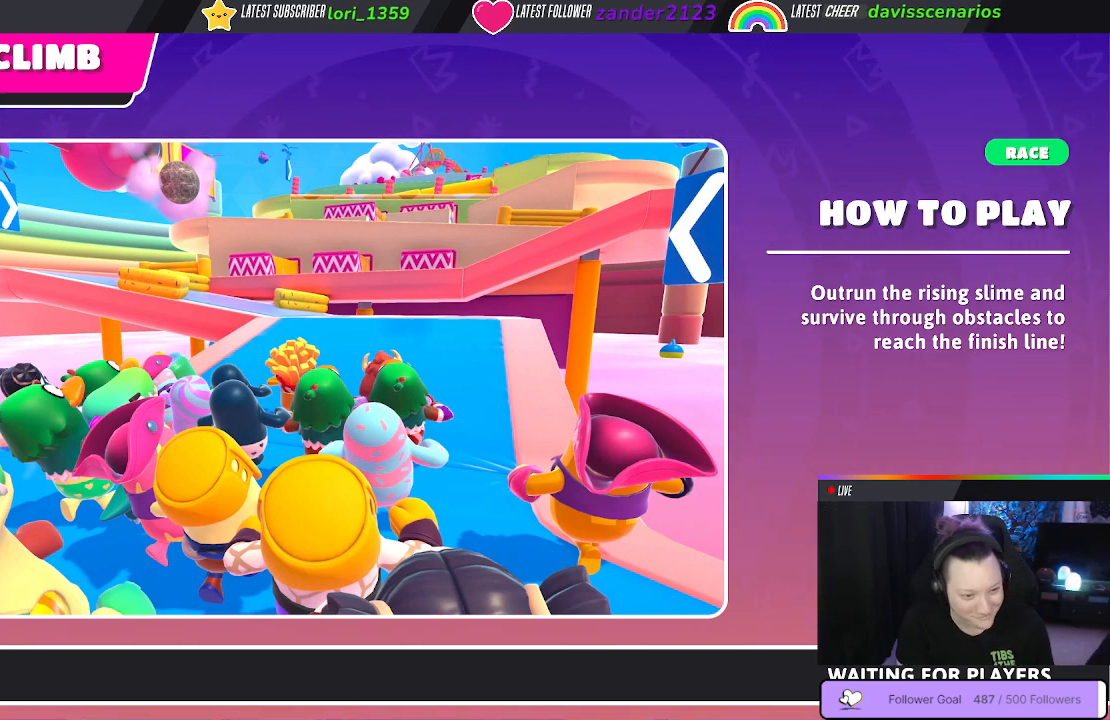
{"buttons": [], "left_stick": "up-right", "right_stick": "center", "events": []}
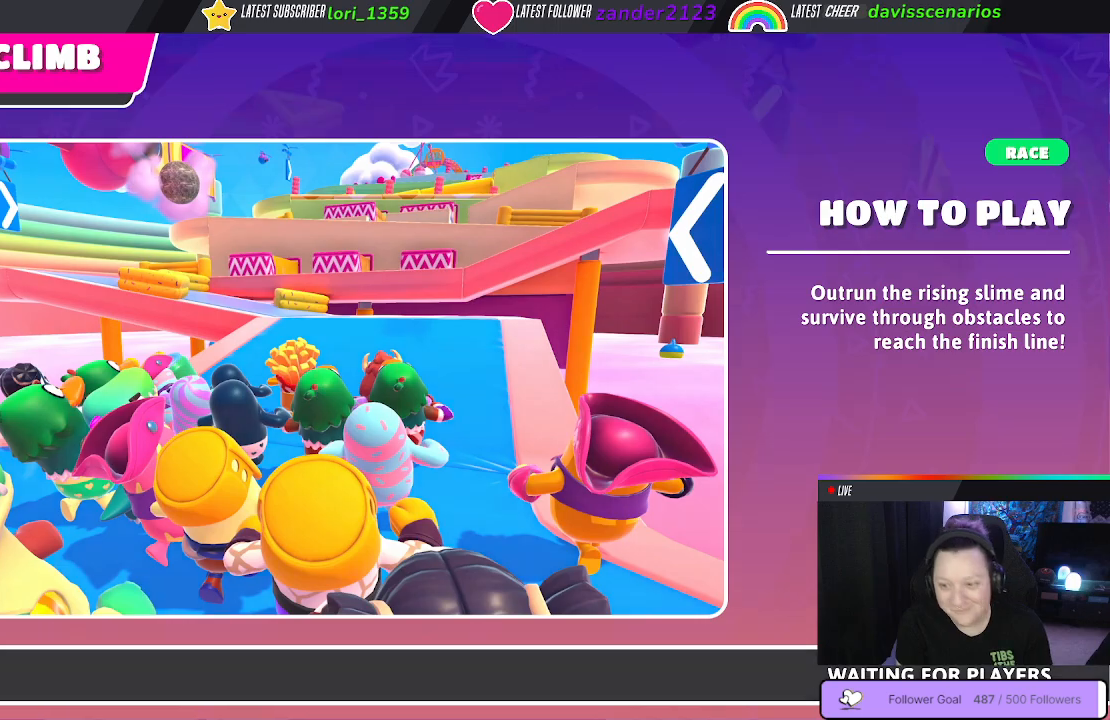
{"buttons": [], "left_stick": "up-right", "right_stick": "center", "events": []}
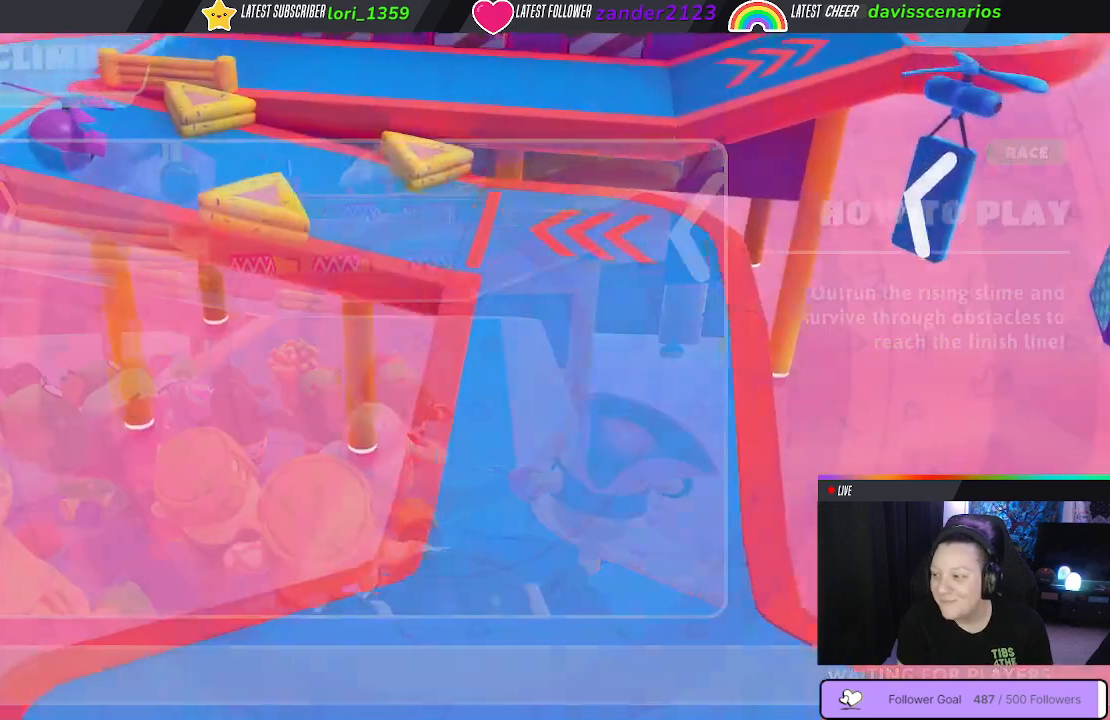
{"buttons": [], "left_stick": "up-right", "right_stick": "center", "events": []}
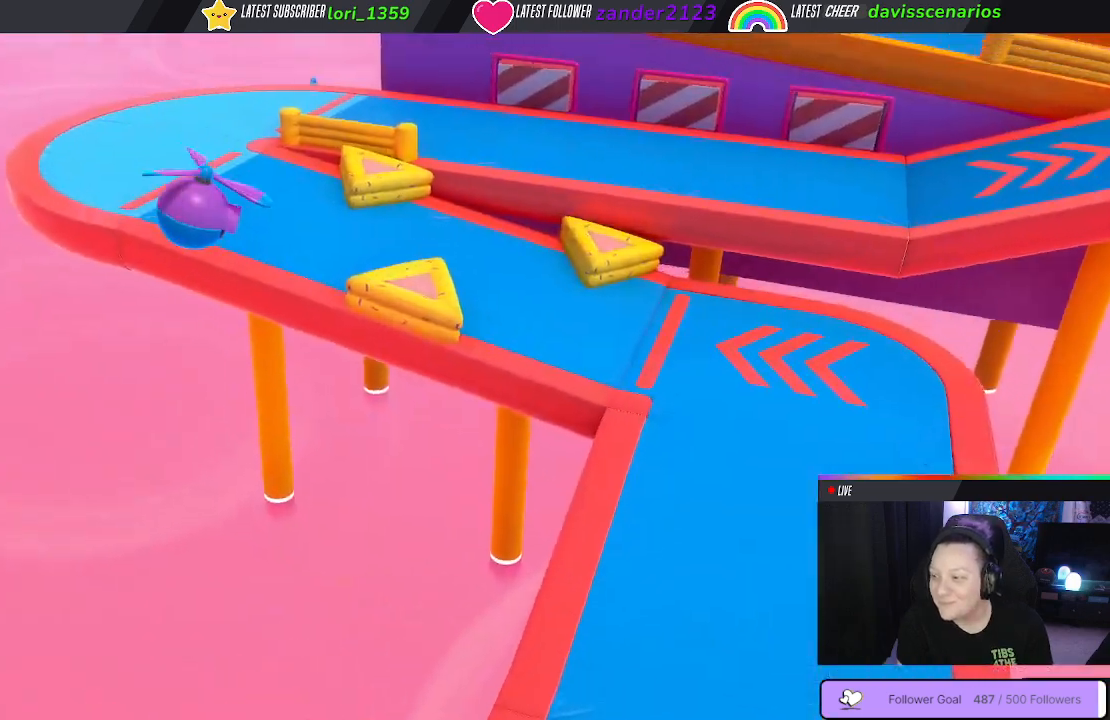
{"buttons": [], "left_stick": "up-right", "right_stick": "center", "events": []}
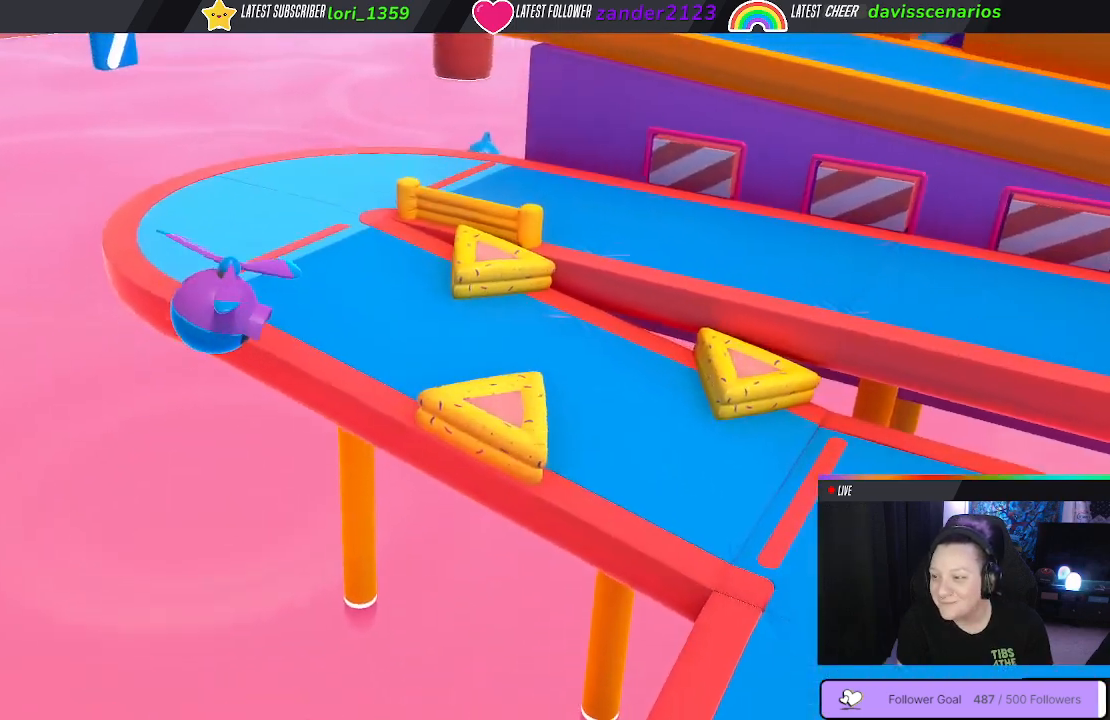
{"buttons": [], "left_stick": "up-right", "right_stick": "center", "events": []}
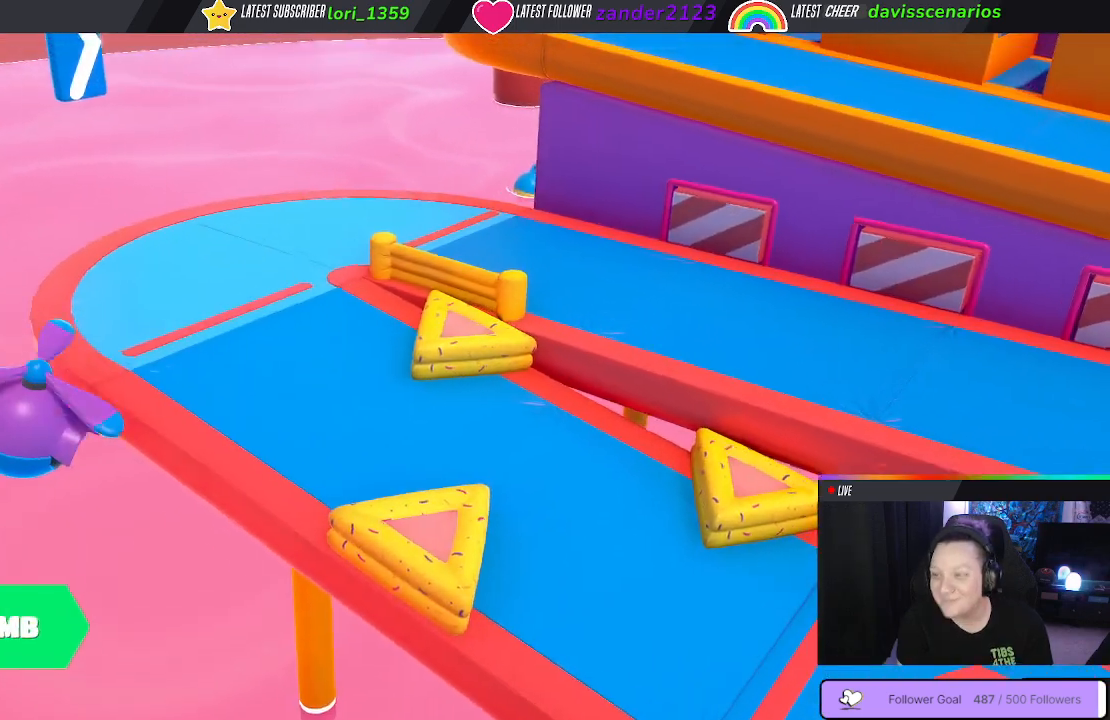
{"buttons": [], "left_stick": "up", "right_stick": "center", "events": [[83, "left_stick", "up"]]}
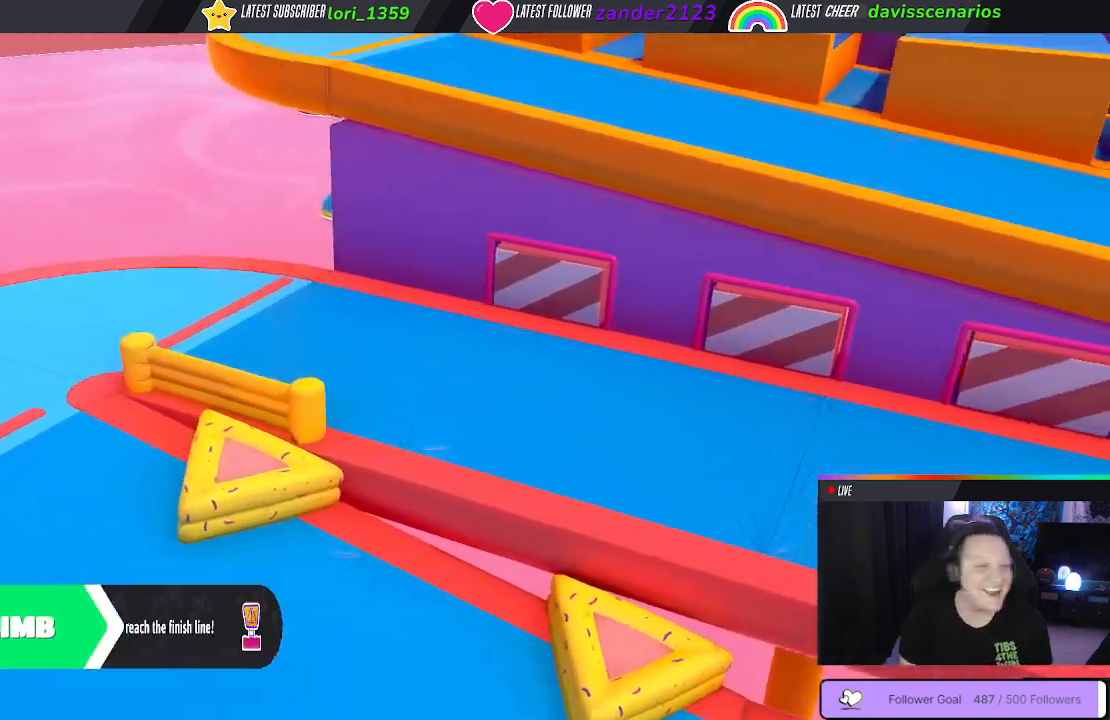
{"buttons": [], "left_stick": "up", "right_stick": "center", "events": []}
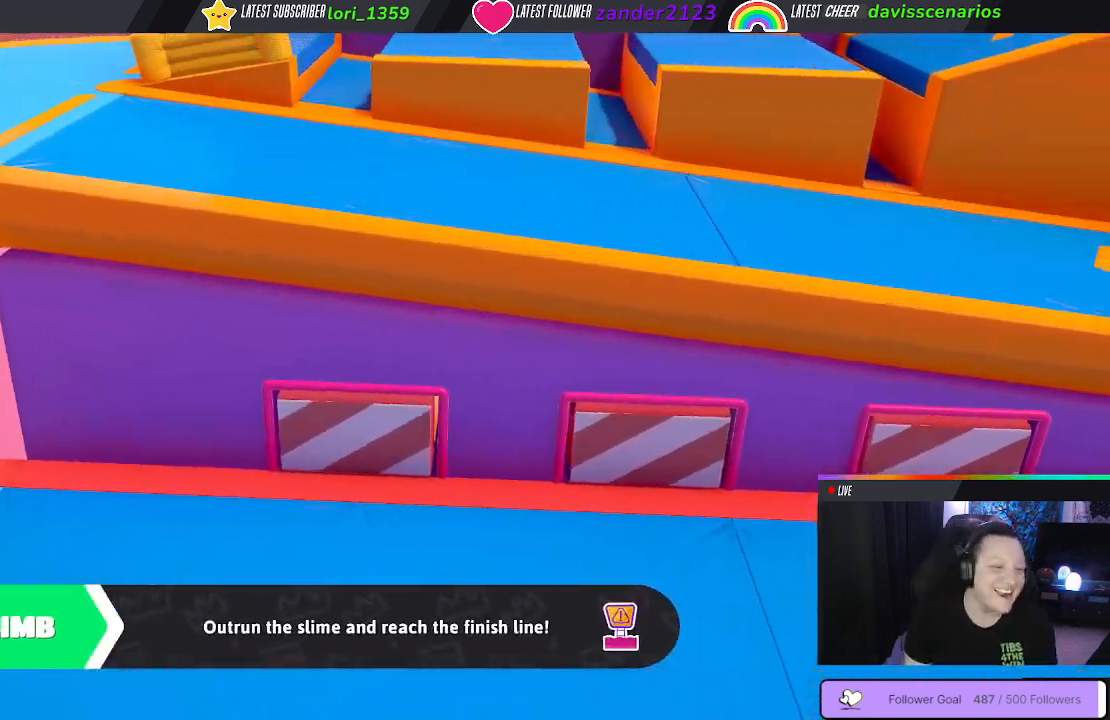
{"buttons": [], "left_stick": "up", "right_stick": "center", "events": []}
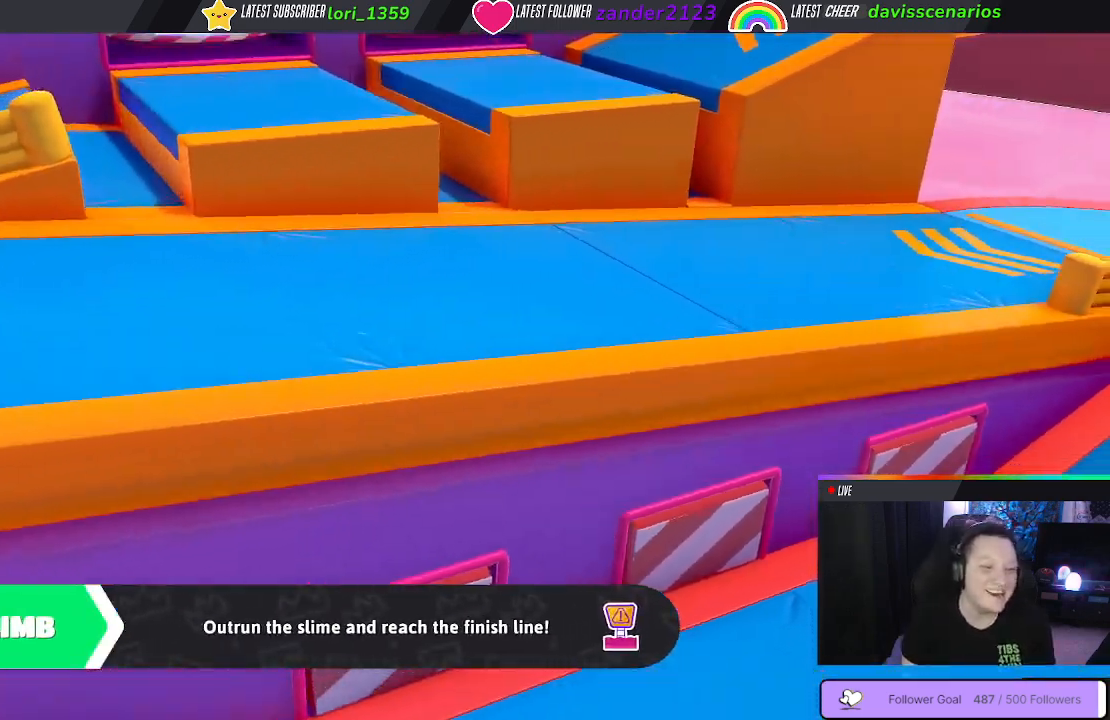
{"buttons": [], "left_stick": "up", "right_stick": "center", "events": []}
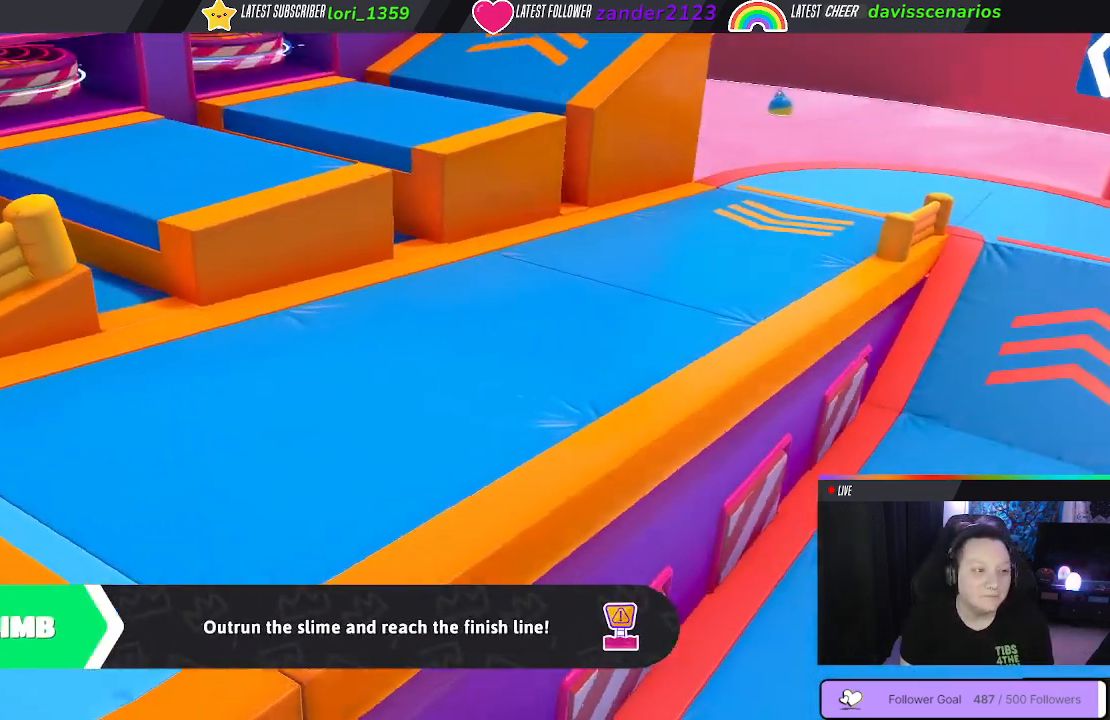
{"buttons": [], "left_stick": "up", "right_stick": "center", "events": []}
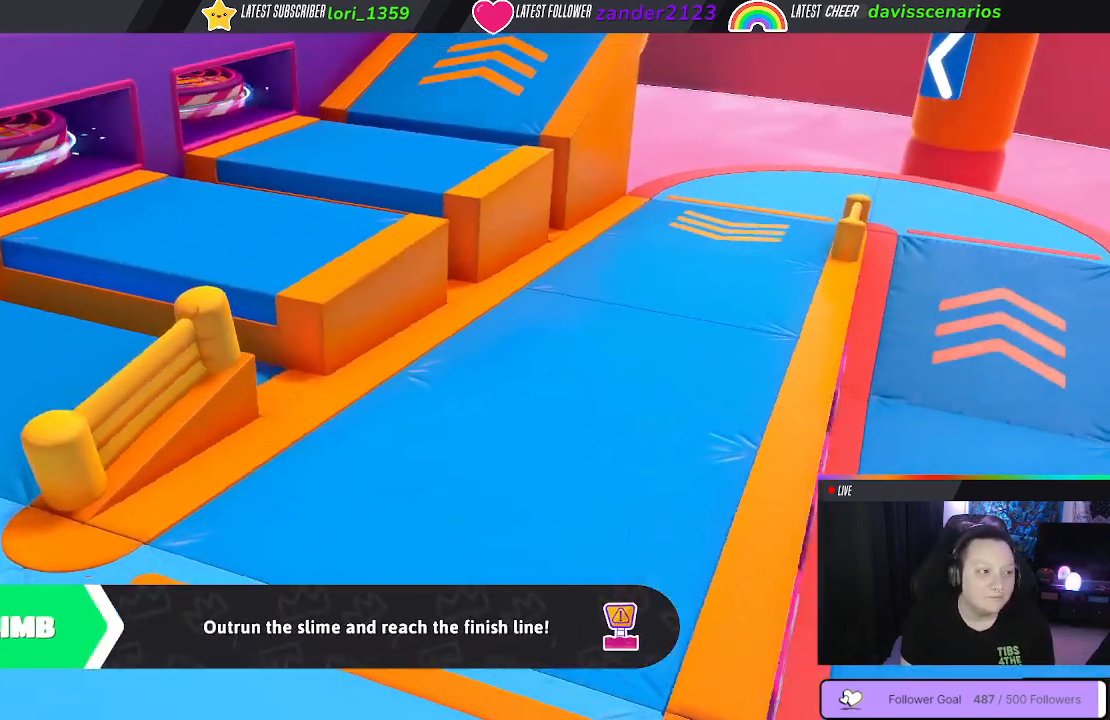
{"buttons": [], "left_stick": "up", "right_stick": "center", "events": []}
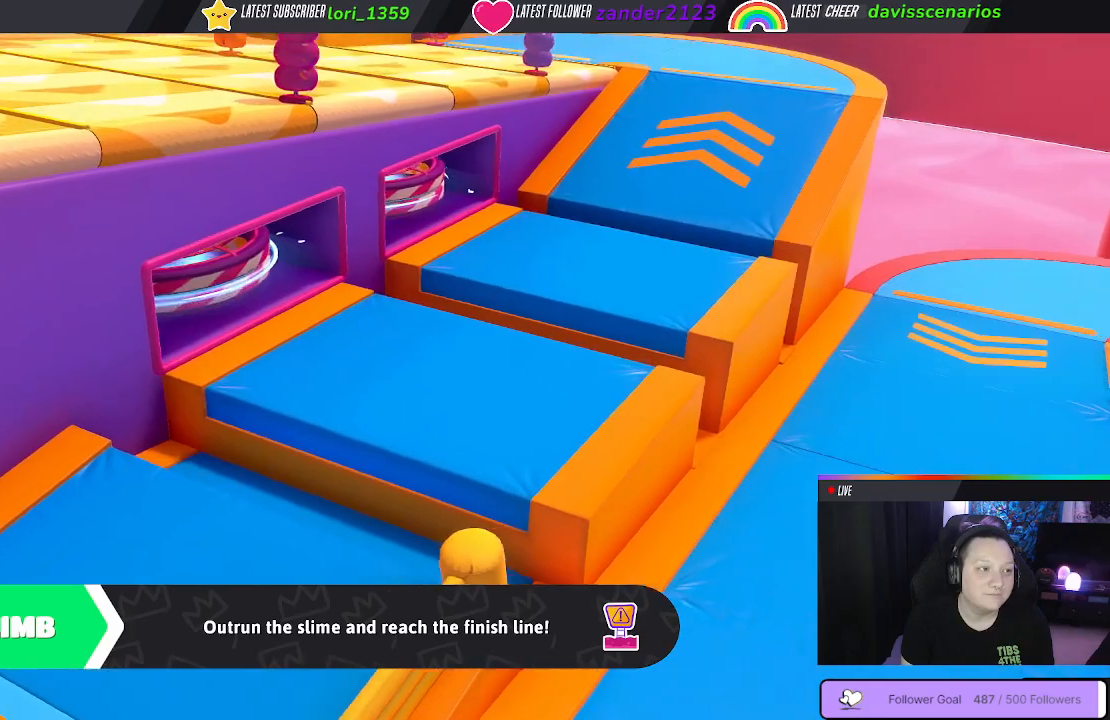
{"buttons": [], "left_stick": "up", "right_stick": "center", "events": []}
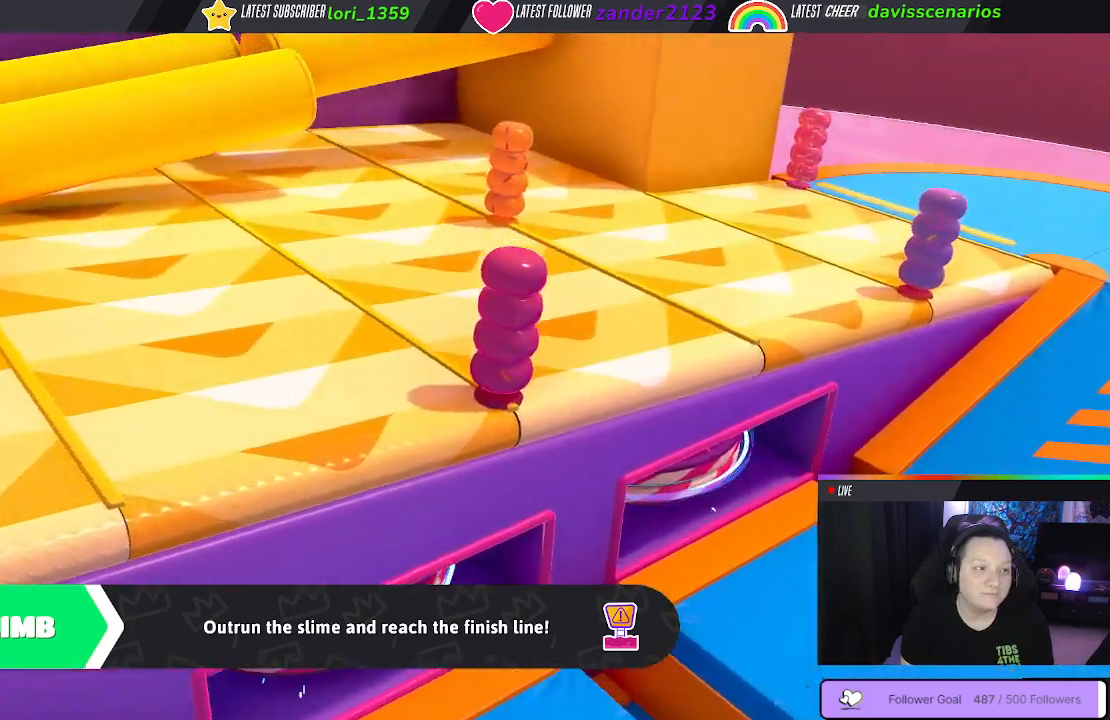
{"buttons": [], "left_stick": "up", "right_stick": "center", "events": []}
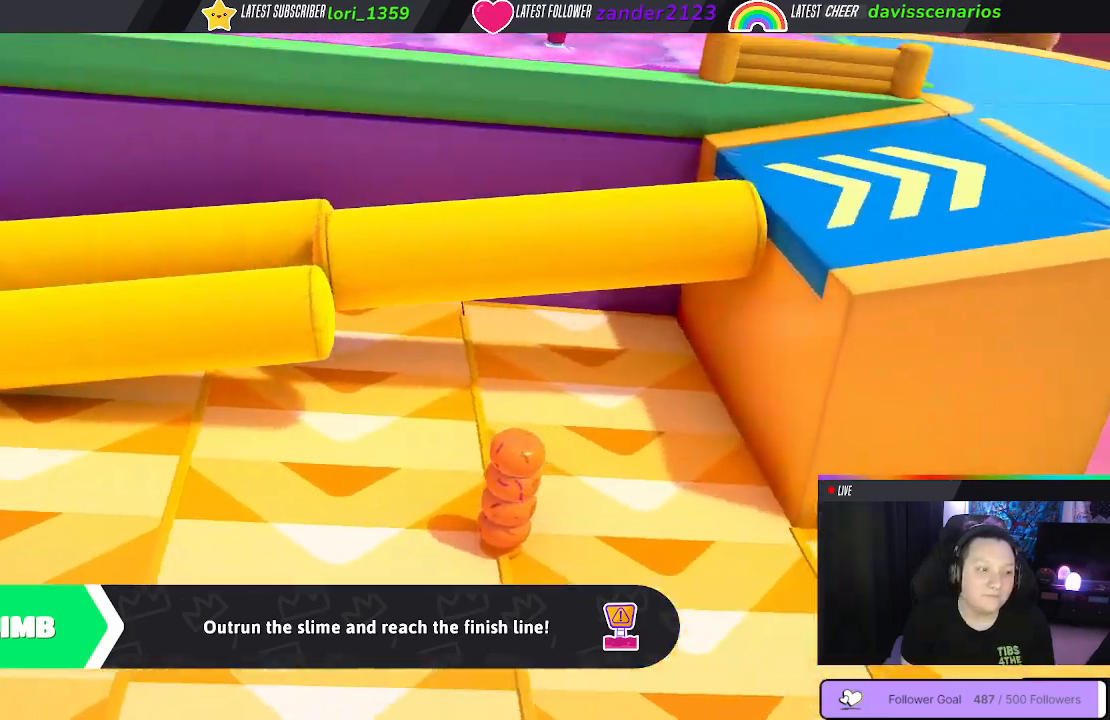
{"buttons": [], "left_stick": "up", "right_stick": "center", "events": []}
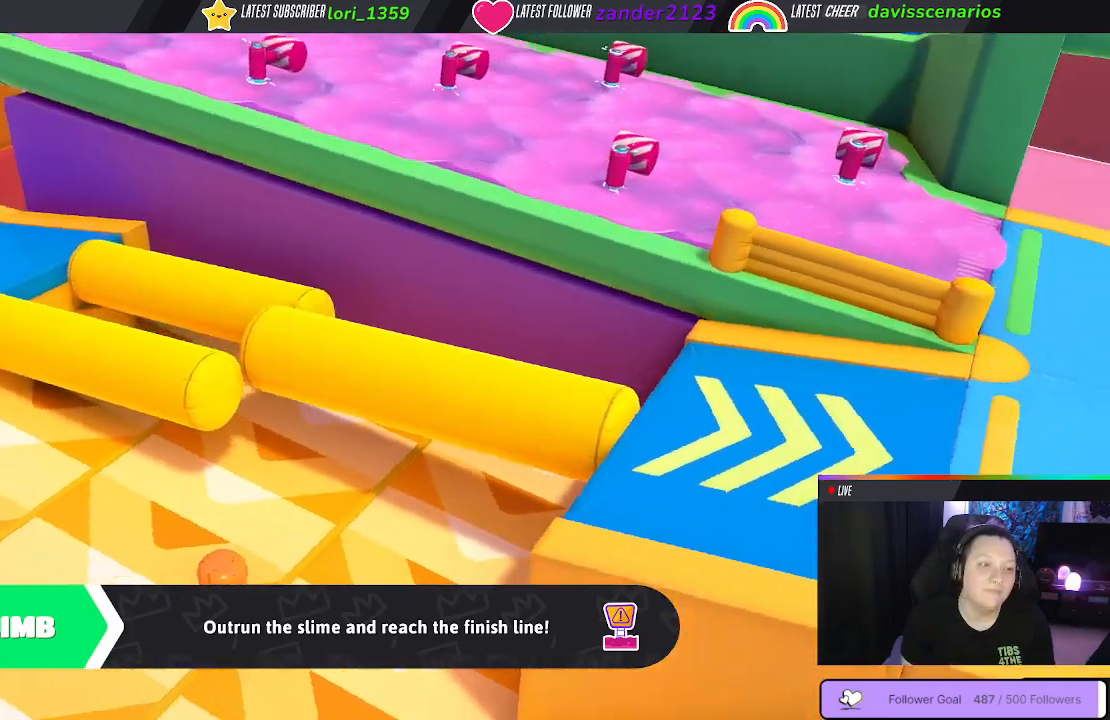
{"buttons": [], "left_stick": "up", "right_stick": "center", "events": []}
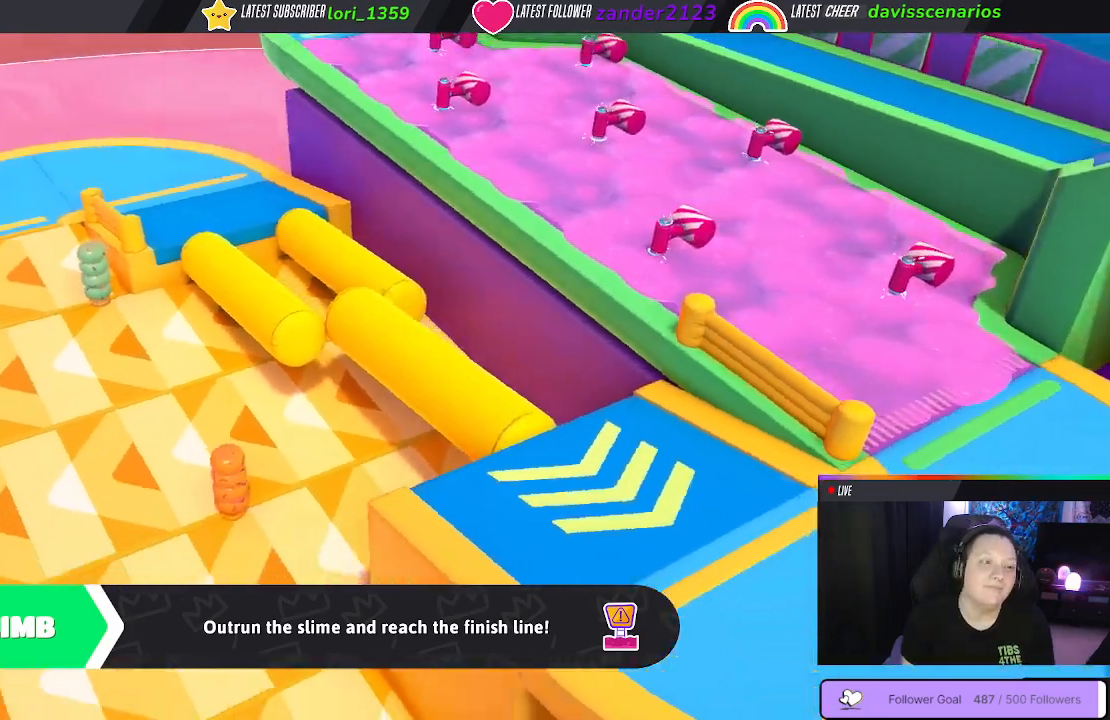
{"buttons": [], "left_stick": "up", "right_stick": "center", "events": []}
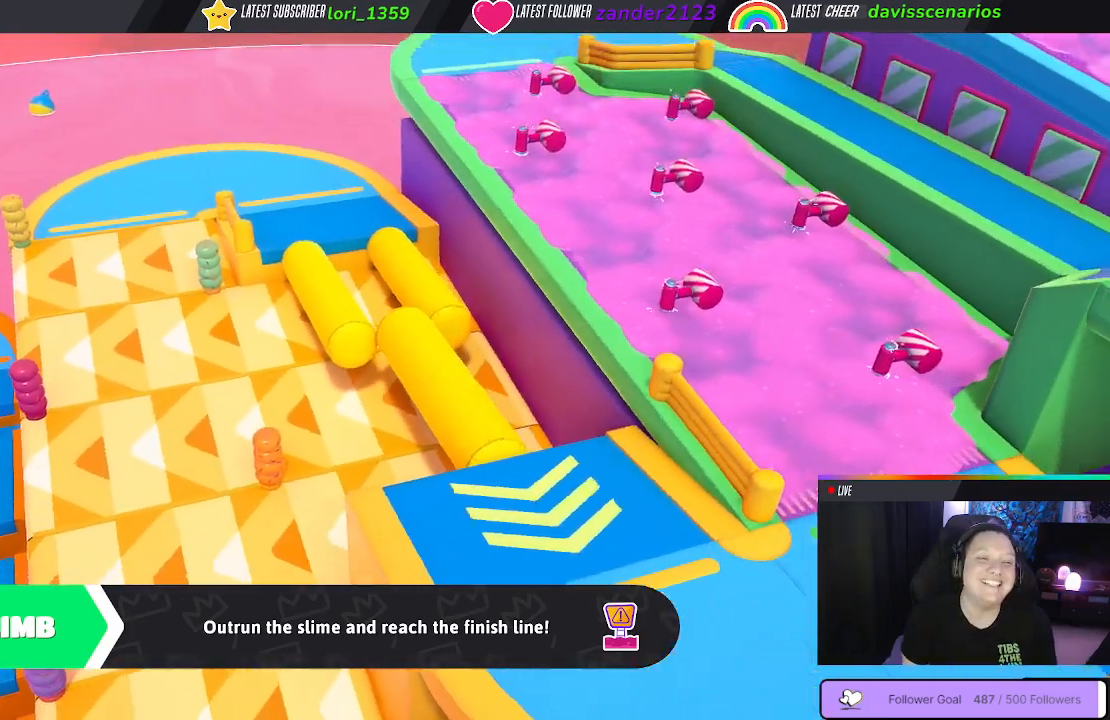
{"buttons": [], "left_stick": "up", "right_stick": "center", "events": []}
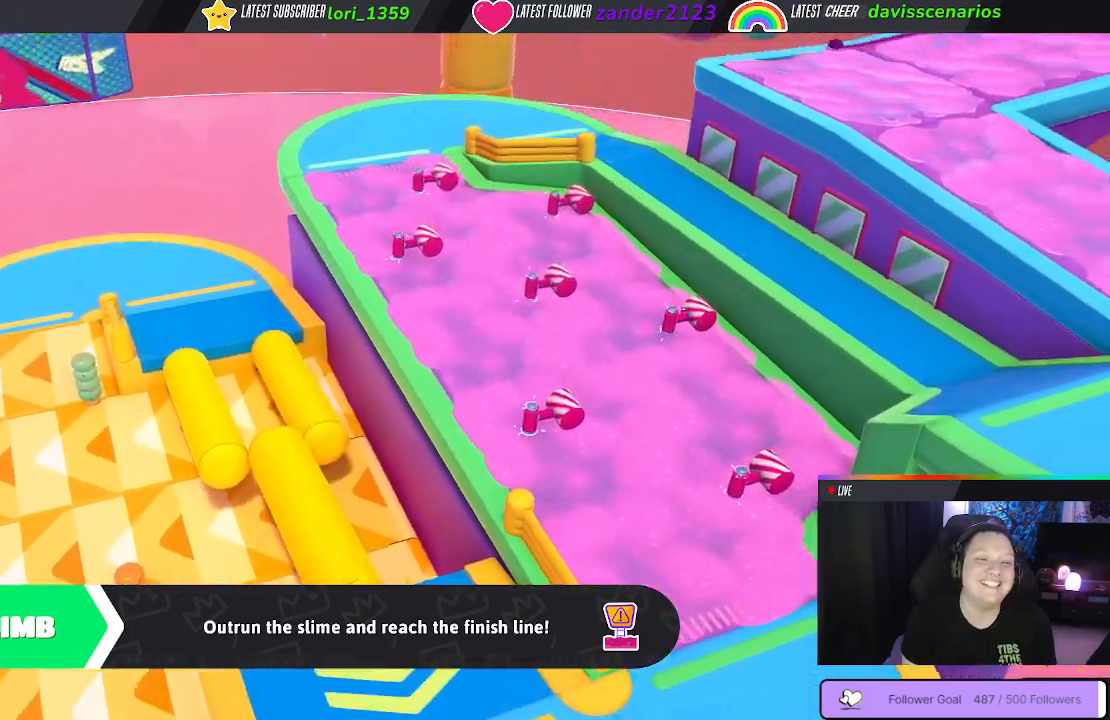
{"buttons": [], "left_stick": "up", "right_stick": "center", "events": []}
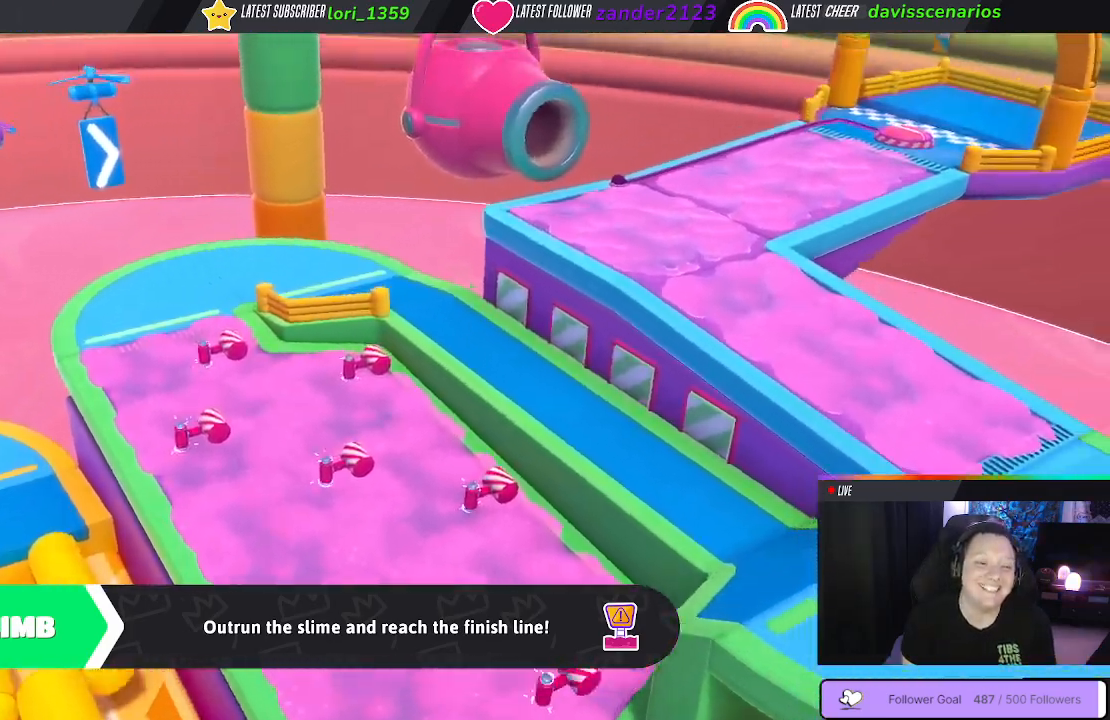
{"buttons": [], "left_stick": "up", "right_stick": "center", "events": [[200, "right_stick", "right"], [250, "right_stick", "down-right"], [417, "right_stick", "center"]]}
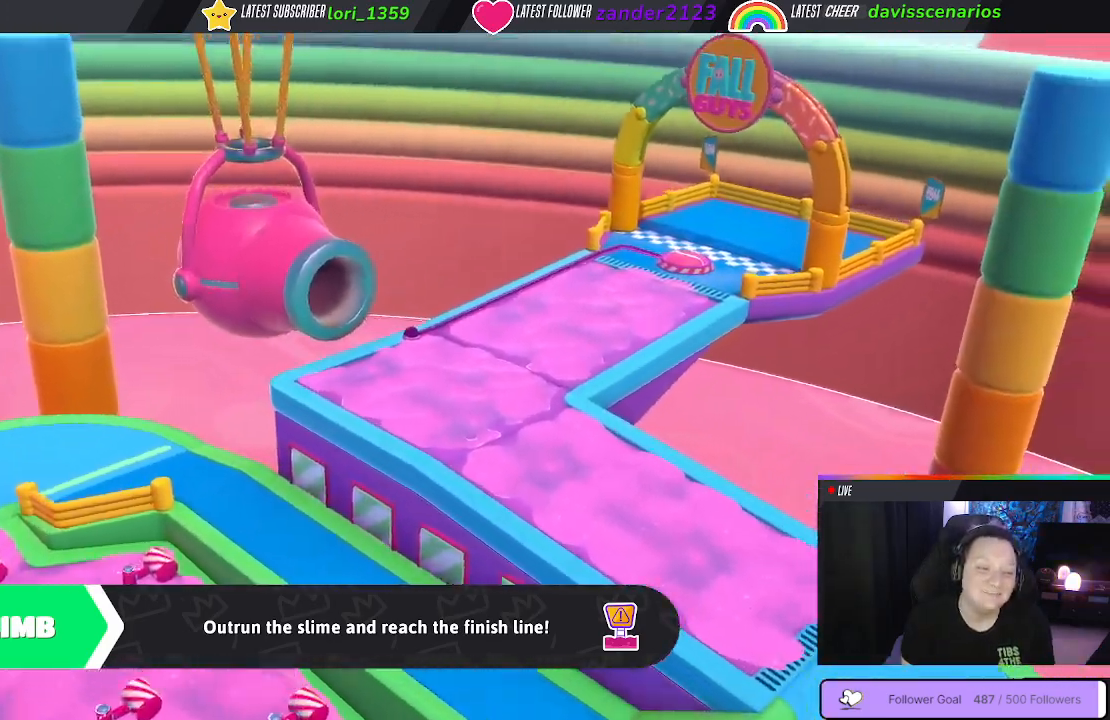
{"buttons": [], "left_stick": "up", "right_stick": "center", "events": []}
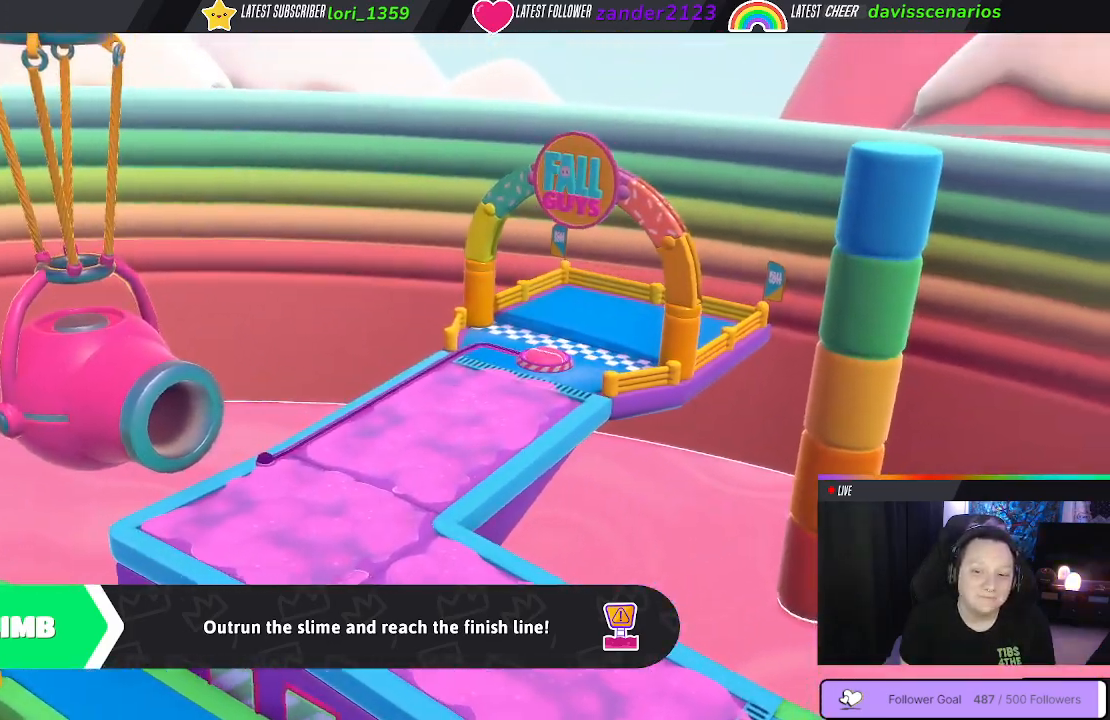
{"buttons": [], "left_stick": "up", "right_stick": "center", "events": []}
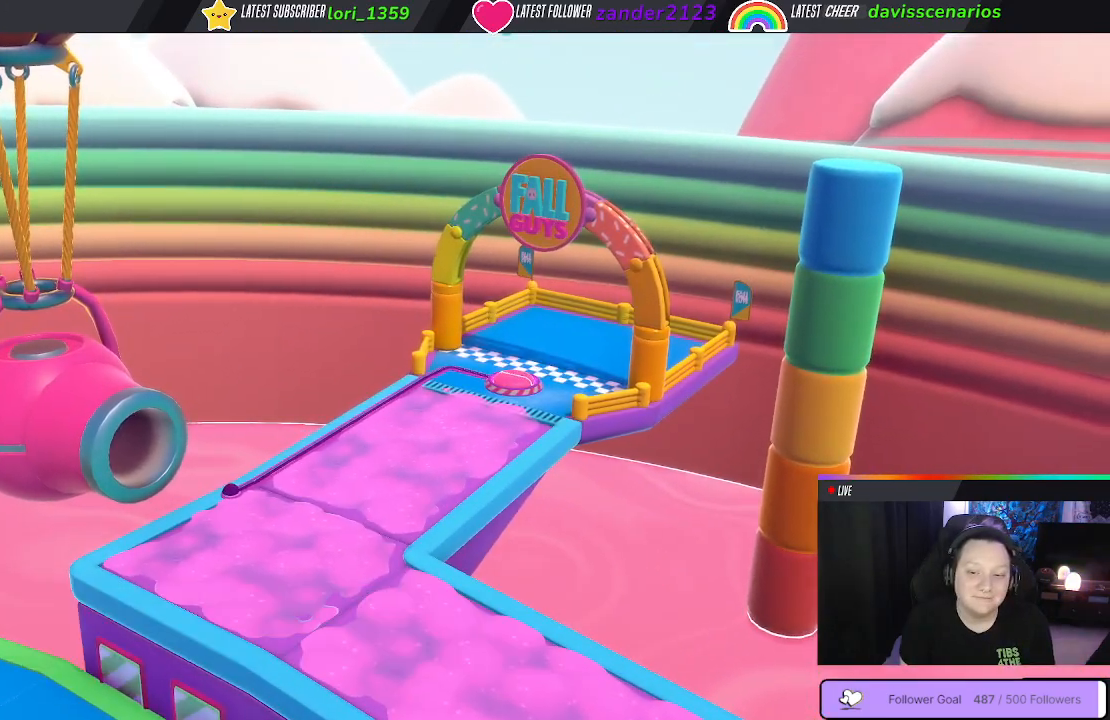
{"buttons": [], "left_stick": "up", "right_stick": "center", "events": []}
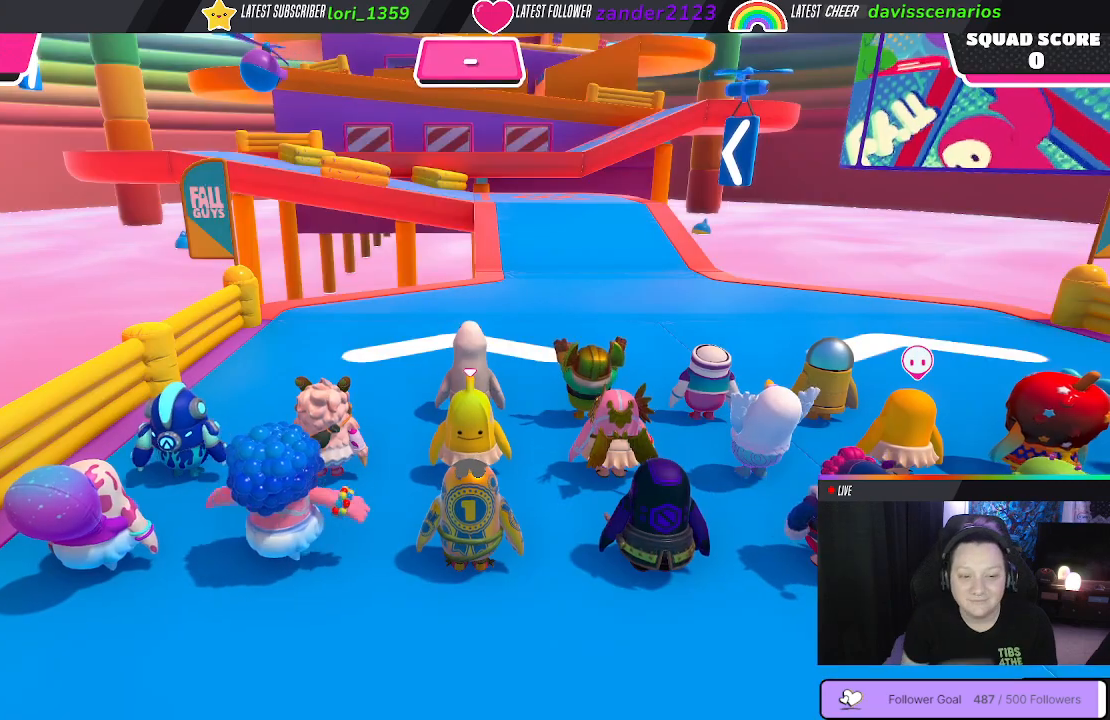
{"buttons": [], "left_stick": "up", "right_stick": "center", "events": []}